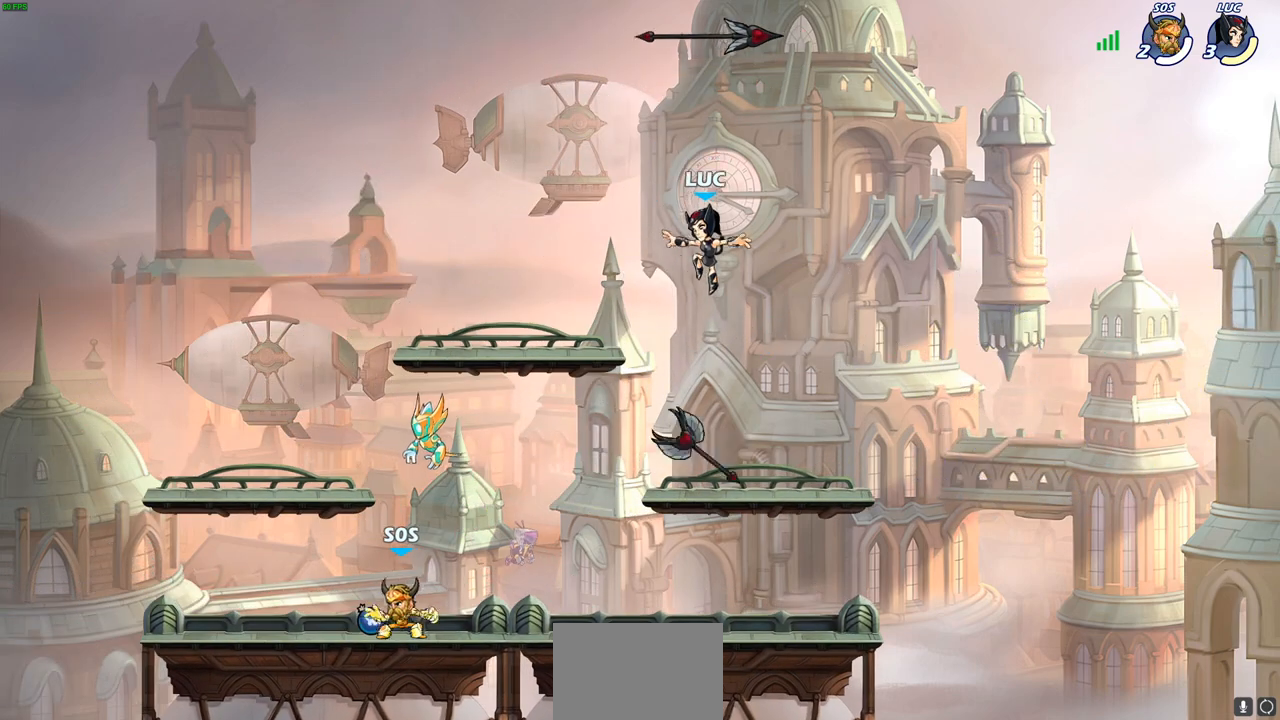
Gameplay with a controller (PlayStation layout); each line is a JSON object with the inputs held at the frame after it. "events" lists button and stick changes between this image and that frame as [ms after this image, input, new state], when the widget could be followed in between.
{"buttons": [], "left_stick": "center", "right_stick": "center", "events": [[150, "left_stick", "center"], [317, "R1", "down"], [350, "CROSS", "down"], [450, "R1", "up"], [483, "CROSS", "up"]]}
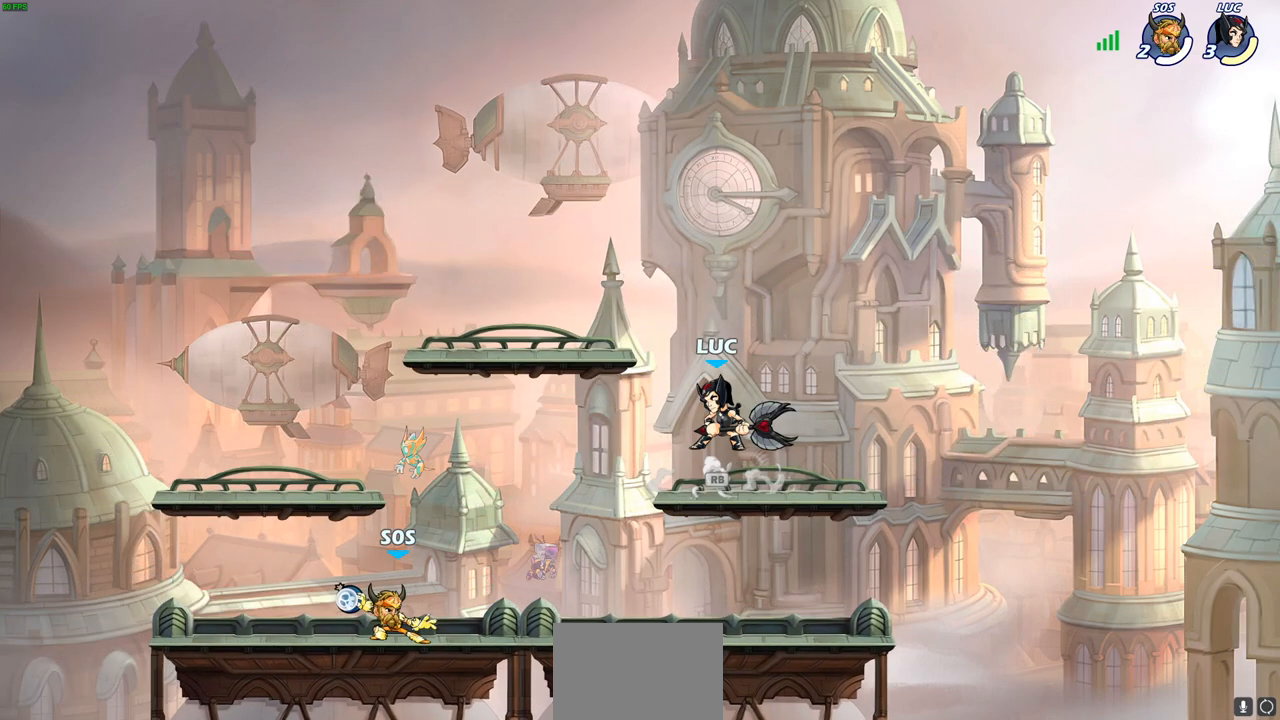
{"buttons": [], "left_stick": "center", "right_stick": "center", "events": [[233, "left_stick", "down-left"], [250, "R1", "down"], [317, "R1", "up"], [400, "left_stick", "center"]]}
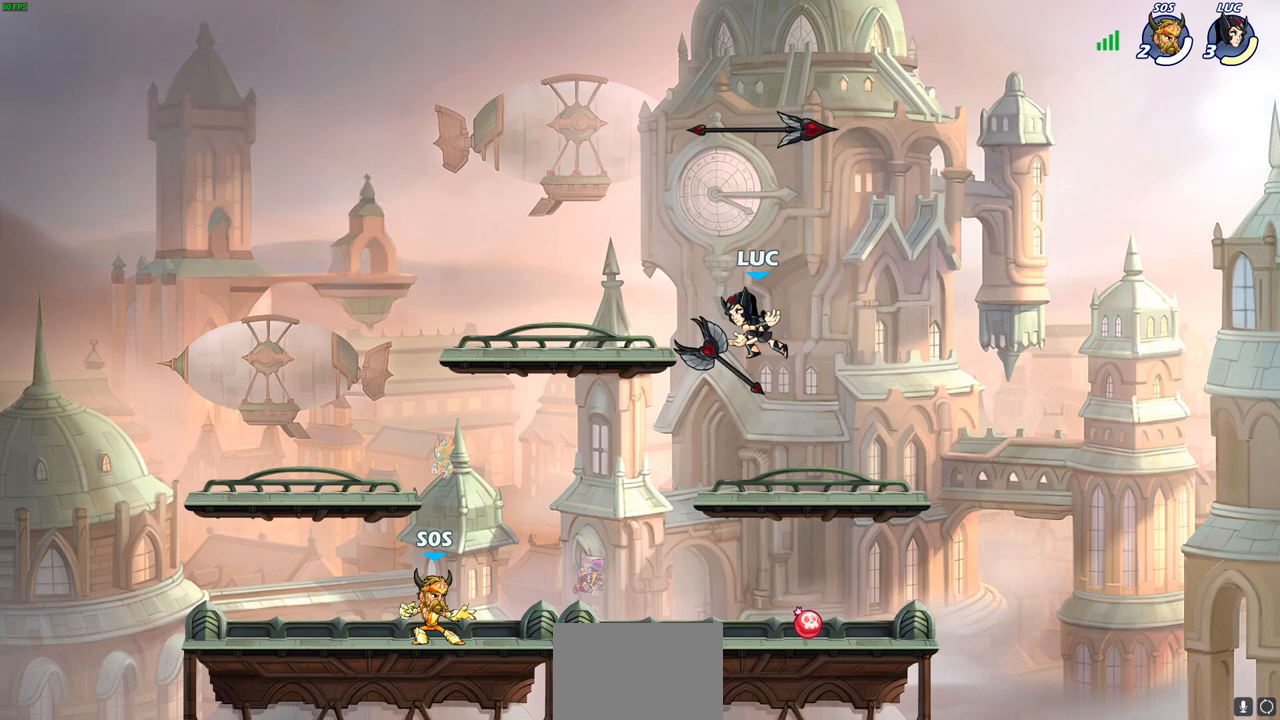
{"buttons": ["R1"], "left_stick": "up-left", "right_stick": "center", "events": [[400, "left_stick", "up-left"], [467, "R1", "down"]]}
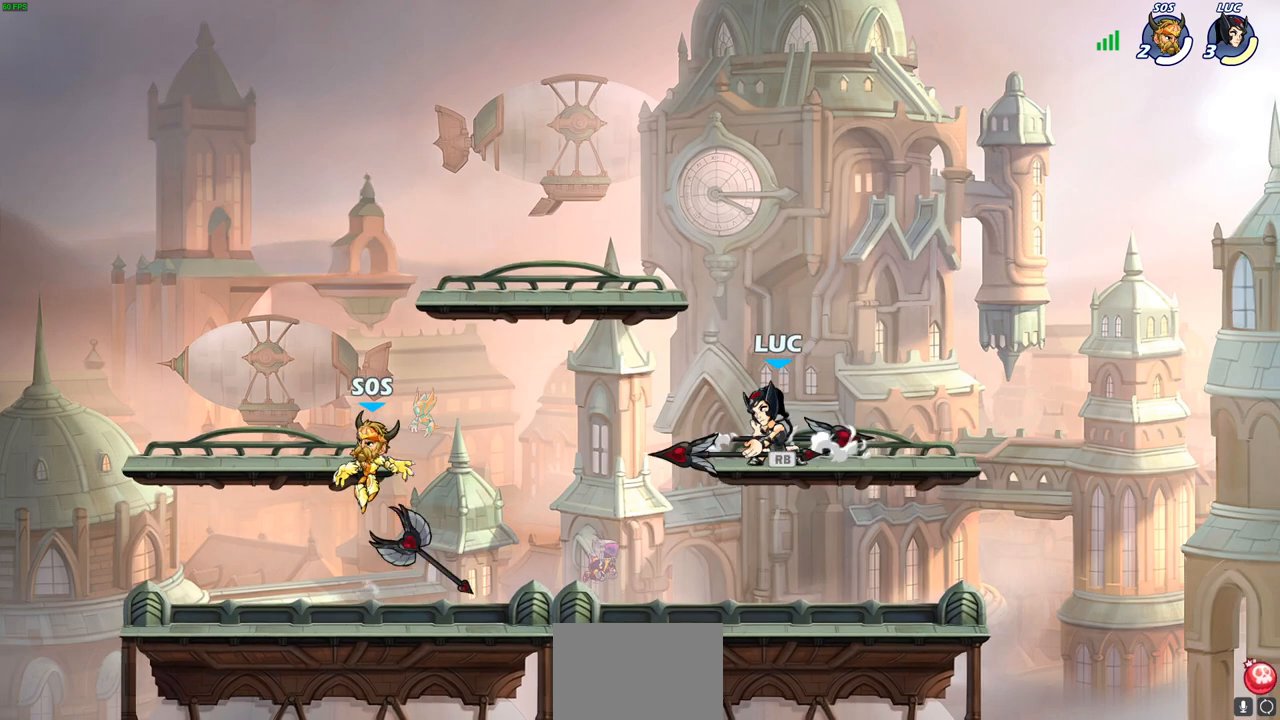
{"buttons": [], "left_stick": "center", "right_stick": "center", "events": [[67, "R1", "up"], [300, "SQUARE", "down"], [317, "left_stick", "center"], [417, "SQUARE", "up"]]}
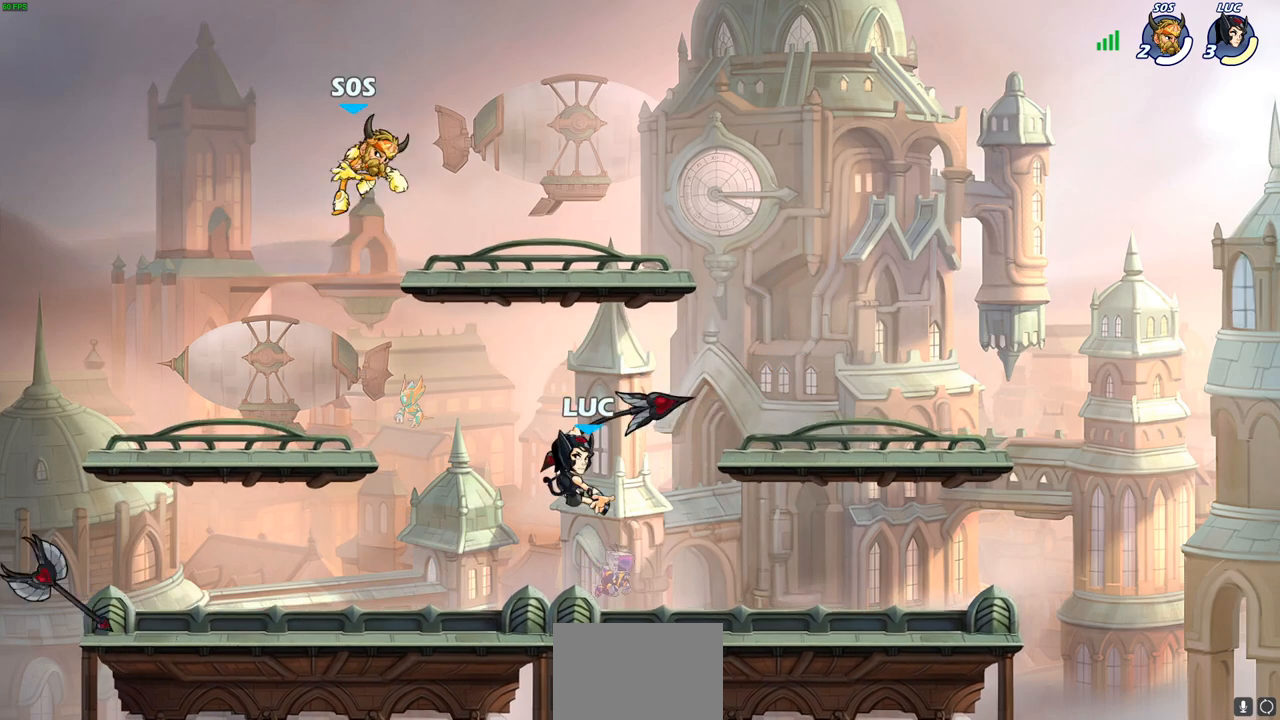
{"buttons": ["CROSS"], "left_stick": "center", "right_stick": "center", "events": [[500, "CROSS", "down"]]}
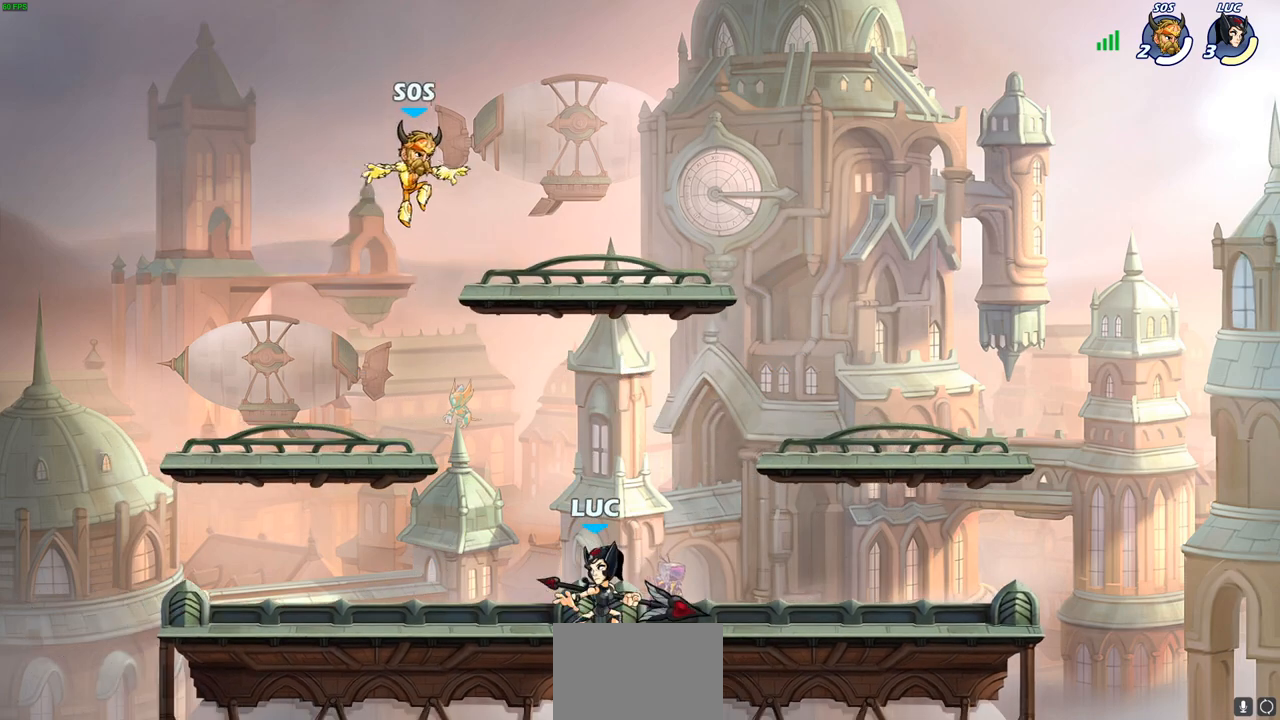
{"buttons": ["CIRCLE"], "left_stick": "up-right", "right_stick": "center", "events": [[17, "left_stick", "left"], [83, "CIRCLE", "down"], [83, "CROSS", "up"], [183, "left_stick", "up-right"]]}
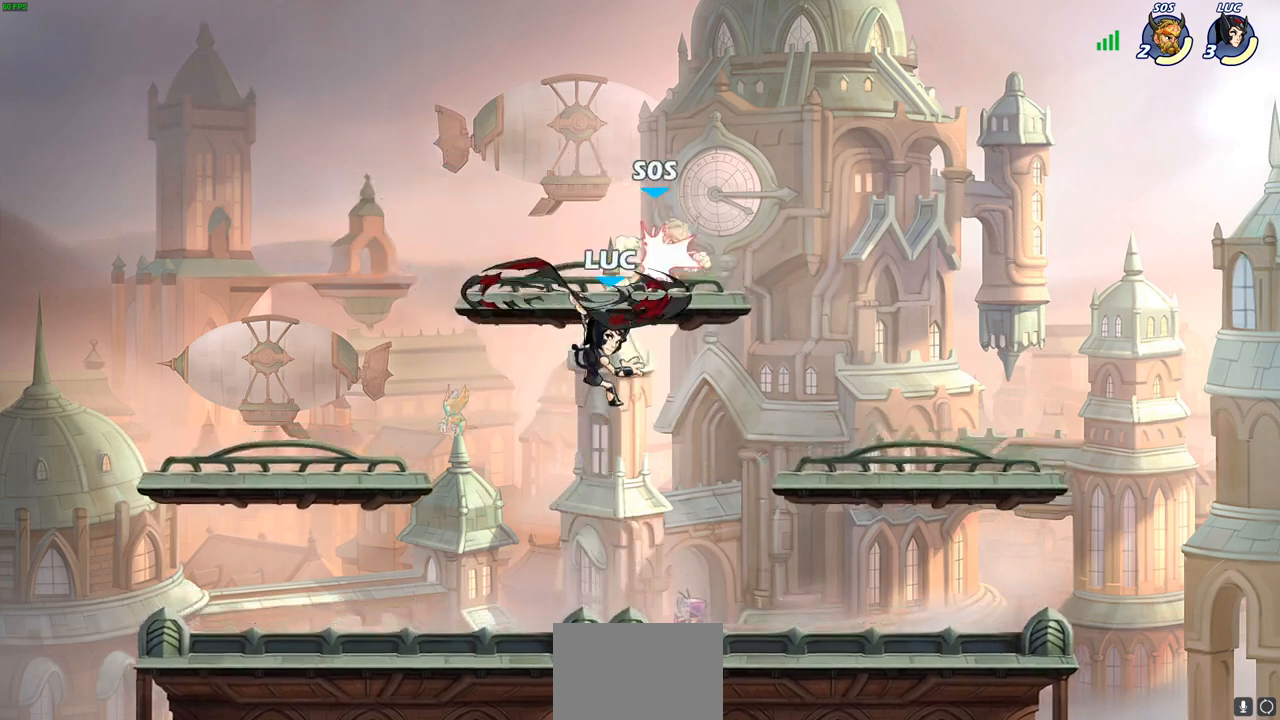
{"buttons": [], "left_stick": "center", "right_stick": "center", "events": [[167, "CIRCLE", "up"], [250, "left_stick", "up-left"], [383, "CROSS", "down"], [417, "SQUARE", "down"], [417, "left_stick", "center"], [467, "CROSS", "up"], [483, "SQUARE", "up"]]}
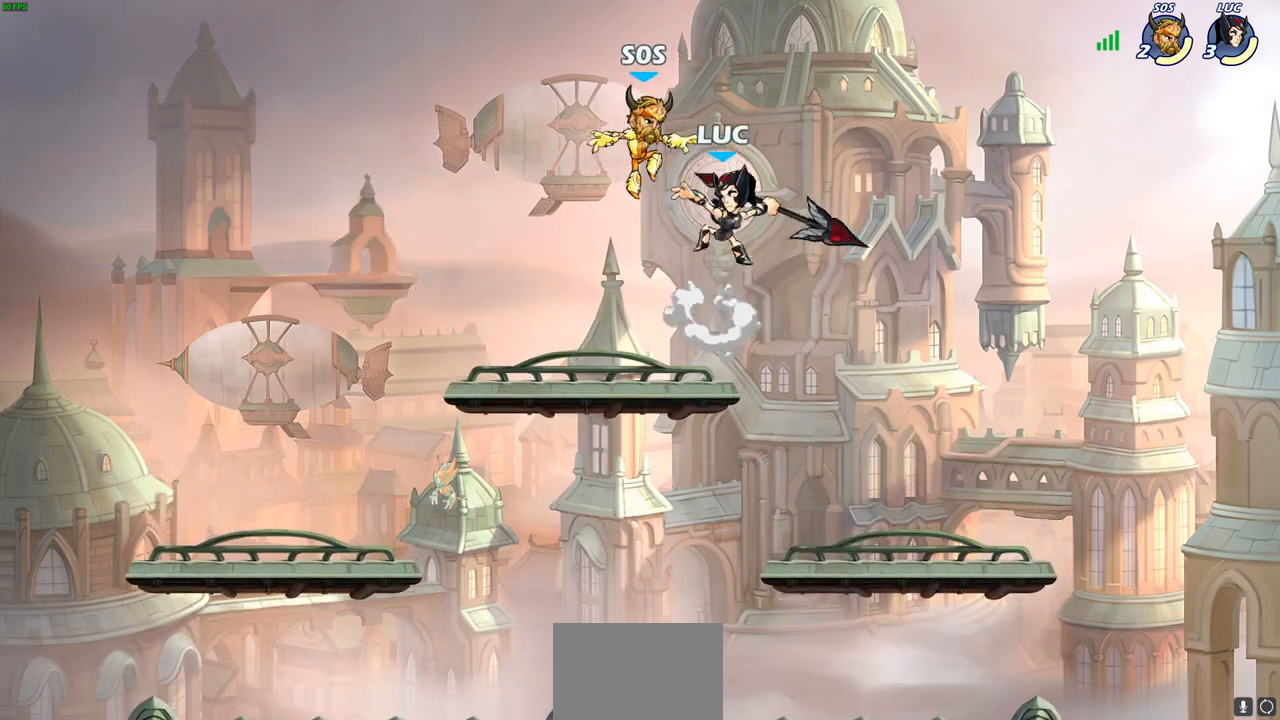
{"buttons": [], "left_stick": "center", "right_stick": "center", "events": []}
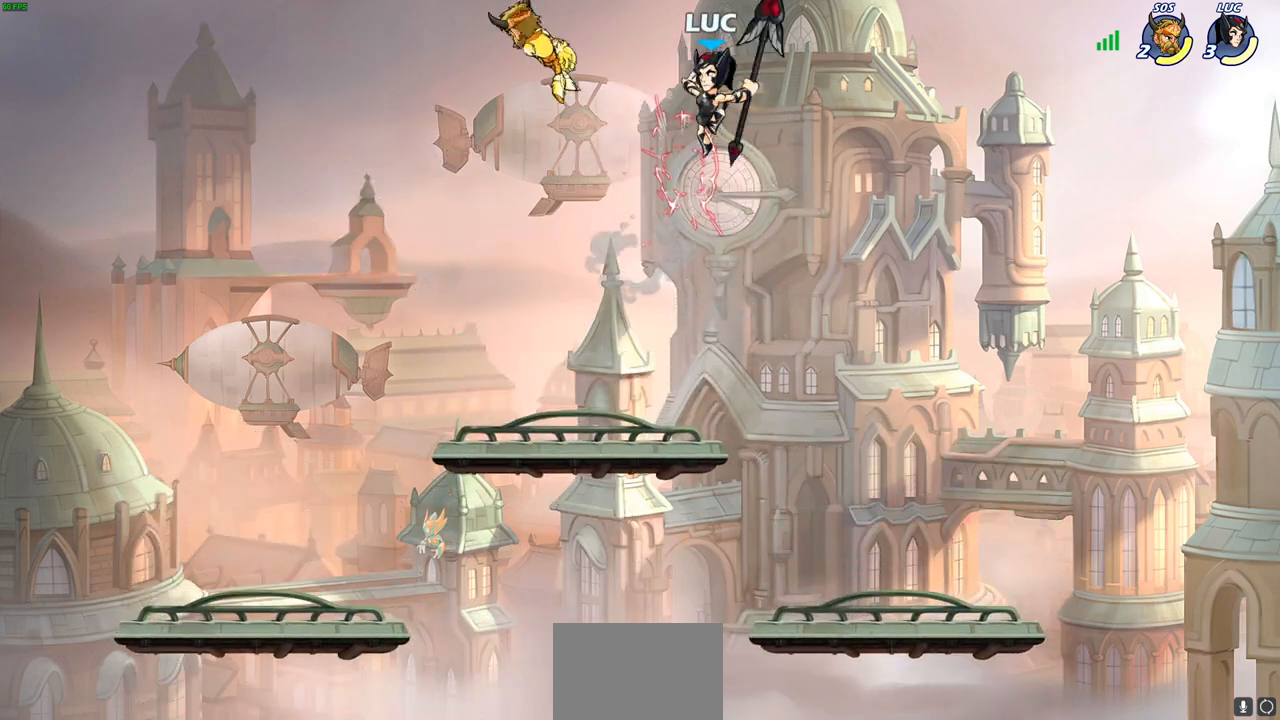
{"buttons": ["CROSS", "SQUARE"], "left_stick": "center", "right_stick": "center", "events": [[17, "left_stick", "left"], [383, "left_stick", "center"], [433, "CROSS", "down"], [450, "SQUARE", "down"]]}
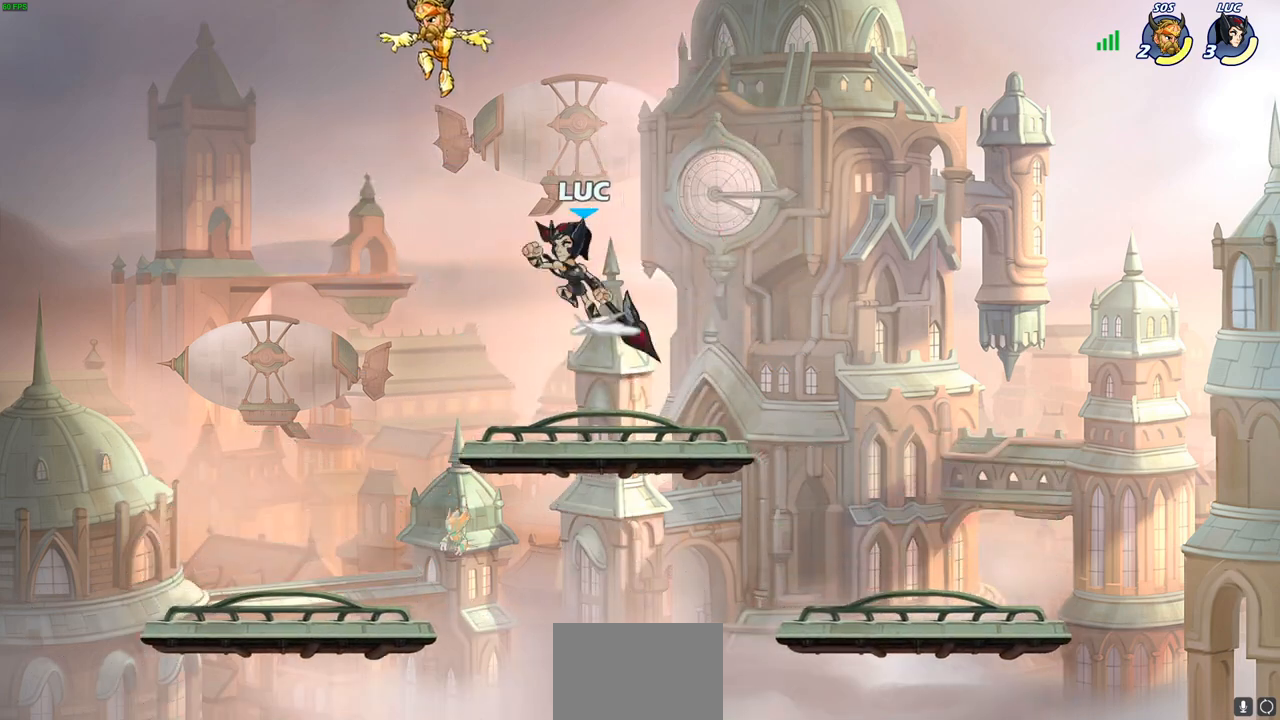
{"buttons": [], "left_stick": "center", "right_stick": "center", "events": [[33, "SQUARE", "up"], [50, "CROSS", "up"]]}
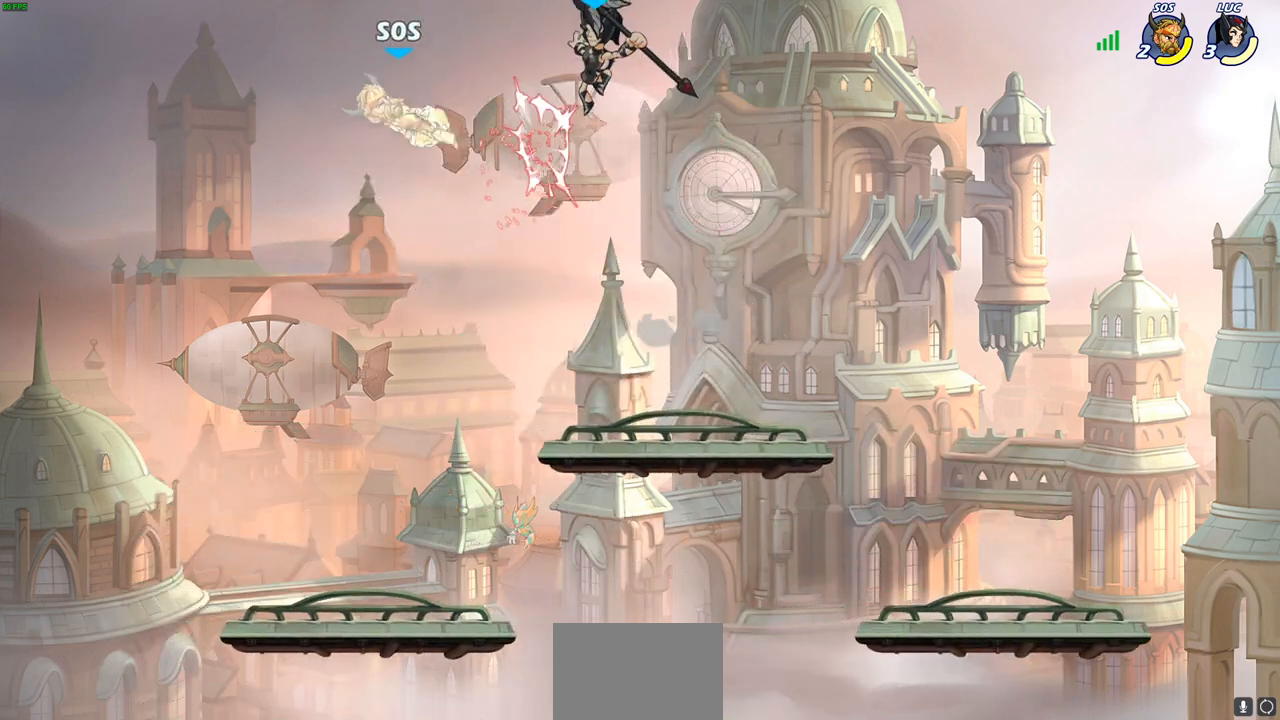
{"buttons": [], "left_stick": "left", "right_stick": "center", "events": [[267, "left_stick", "down"], [333, "left_stick", "left"]]}
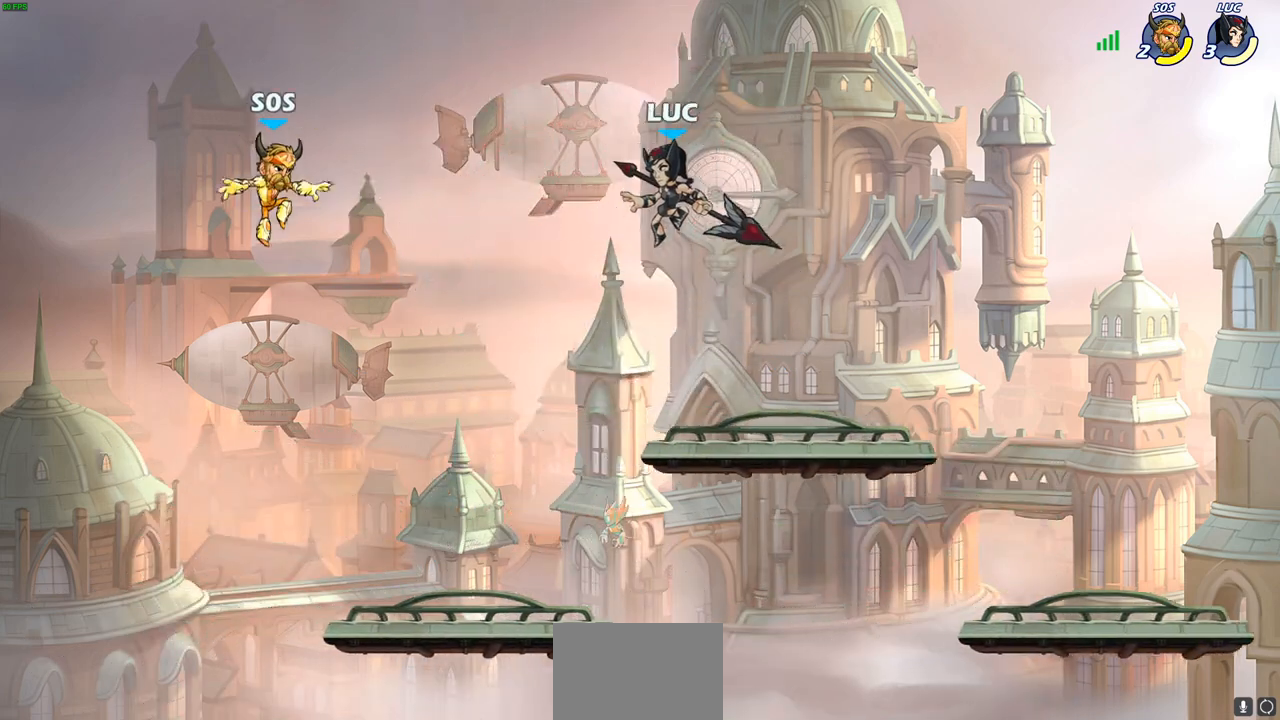
{"buttons": [], "left_stick": "center", "right_stick": "center", "events": [[150, "SQUARE", "down"], [250, "SQUARE", "up"], [383, "left_stick", "center"]]}
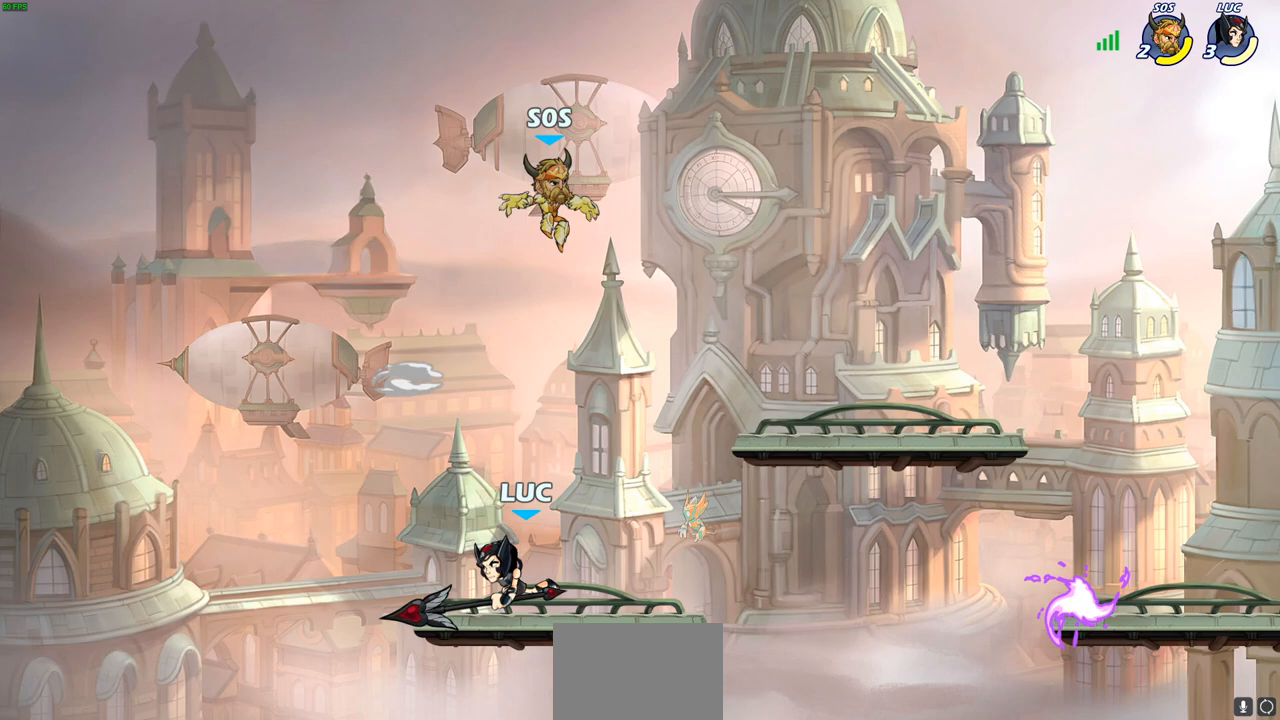
{"buttons": [], "left_stick": "right", "right_stick": "center", "events": [[133, "left_stick", "right"]]}
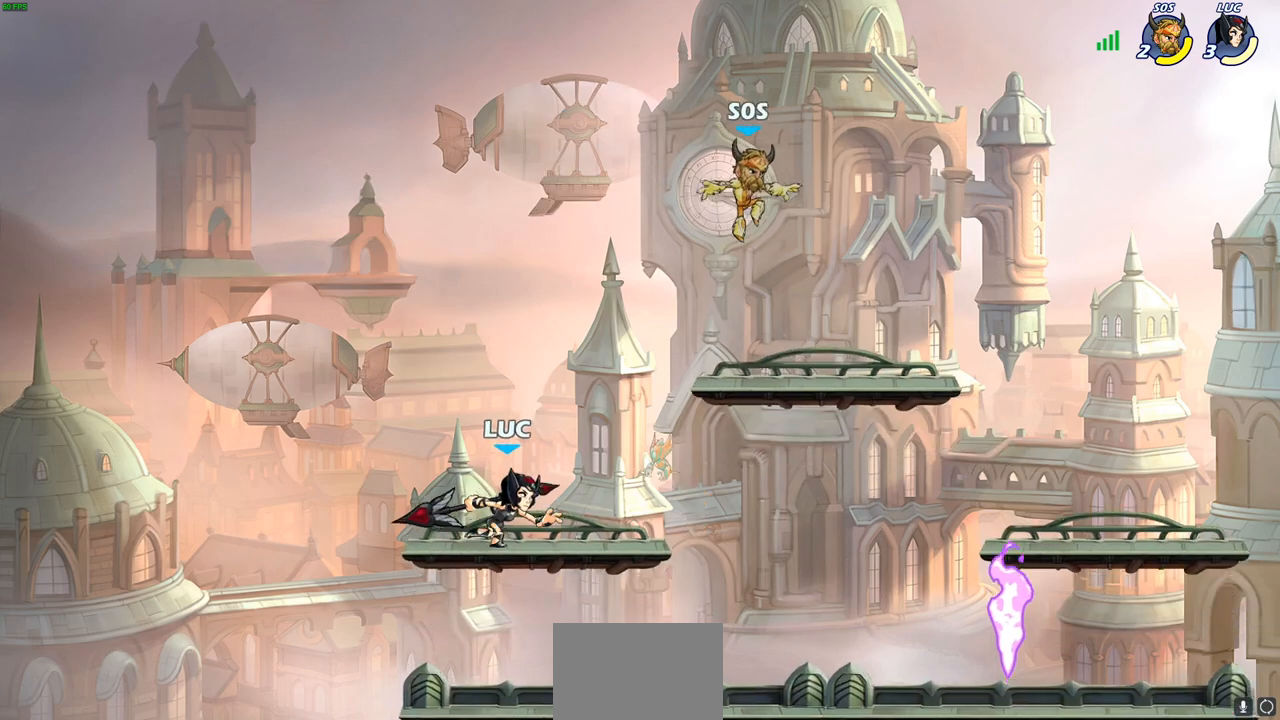
{"buttons": [], "left_stick": "center", "right_stick": "center", "events": [[33, "R2", "down"], [167, "R1", "down"], [167, "SQUARE", "down"], [217, "R1", "up"], [333, "SQUARE", "up"], [350, "R2", "up"], [367, "left_stick", "center"]]}
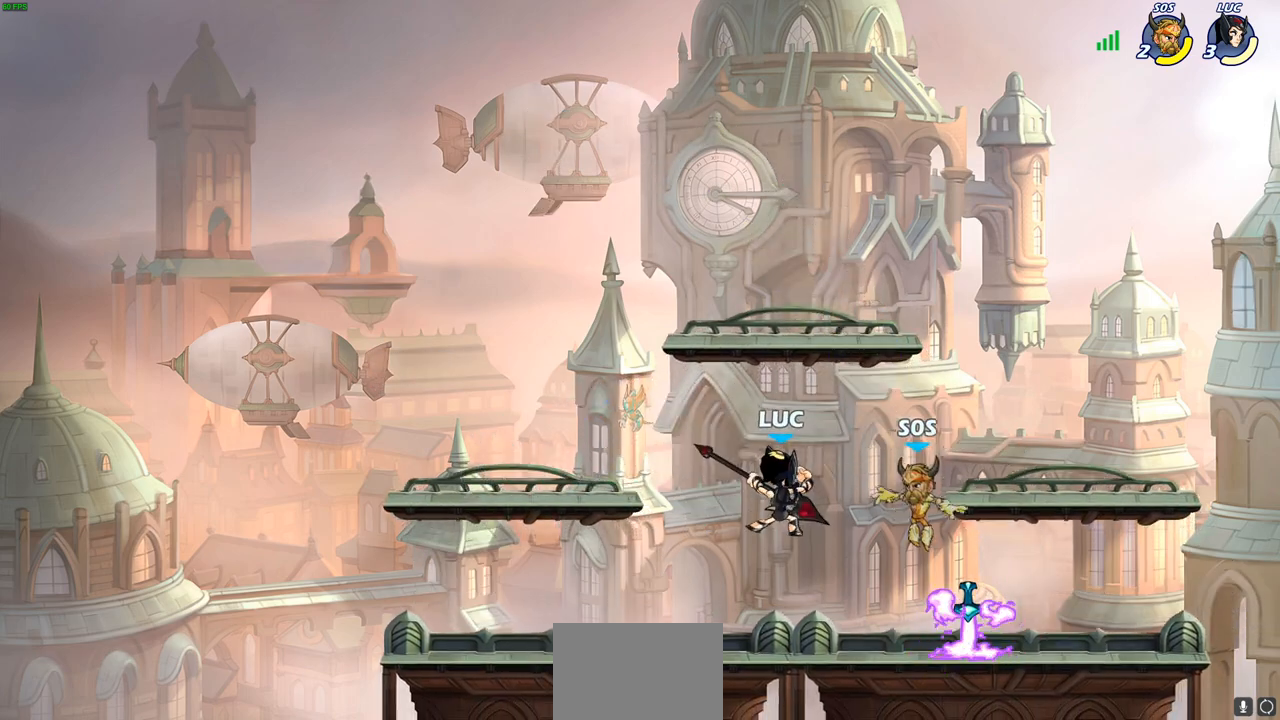
{"buttons": ["CROSS"], "left_stick": "center", "right_stick": "center", "events": [[450, "CROSS", "down"]]}
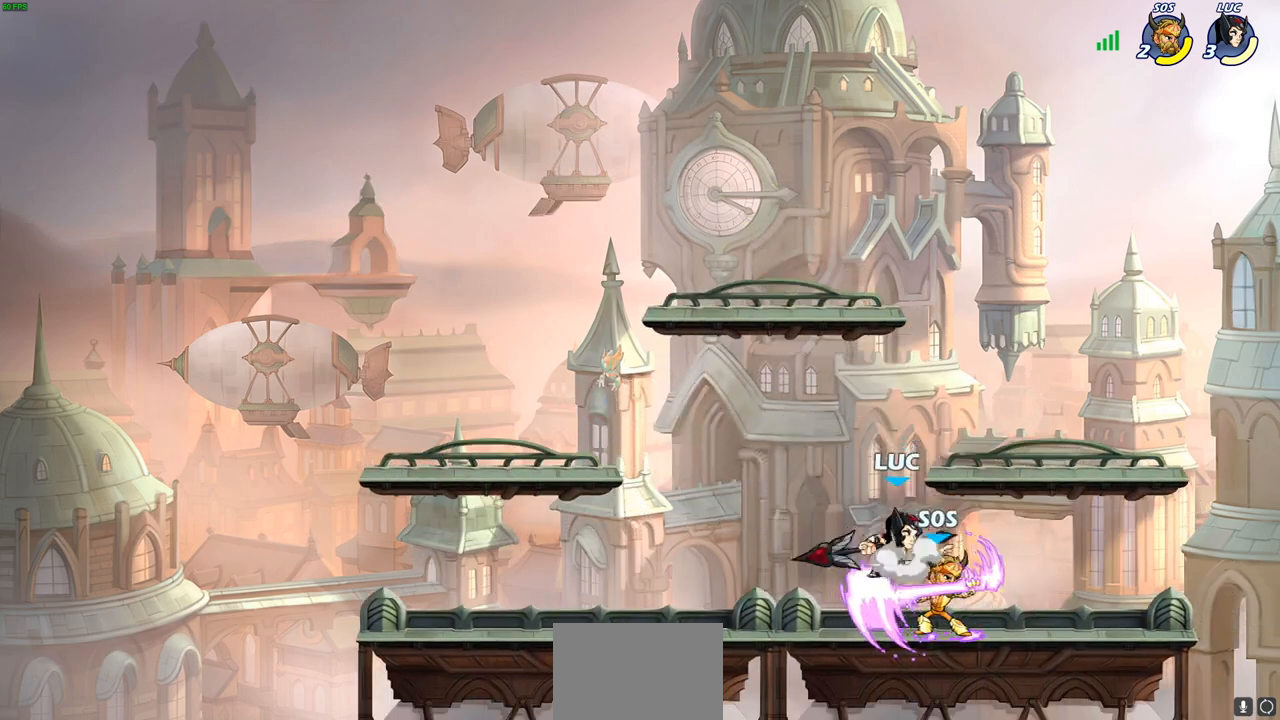
{"buttons": [], "left_stick": "down-left", "right_stick": "center", "events": [[150, "CROSS", "up"], [467, "left_stick", "down-left"]]}
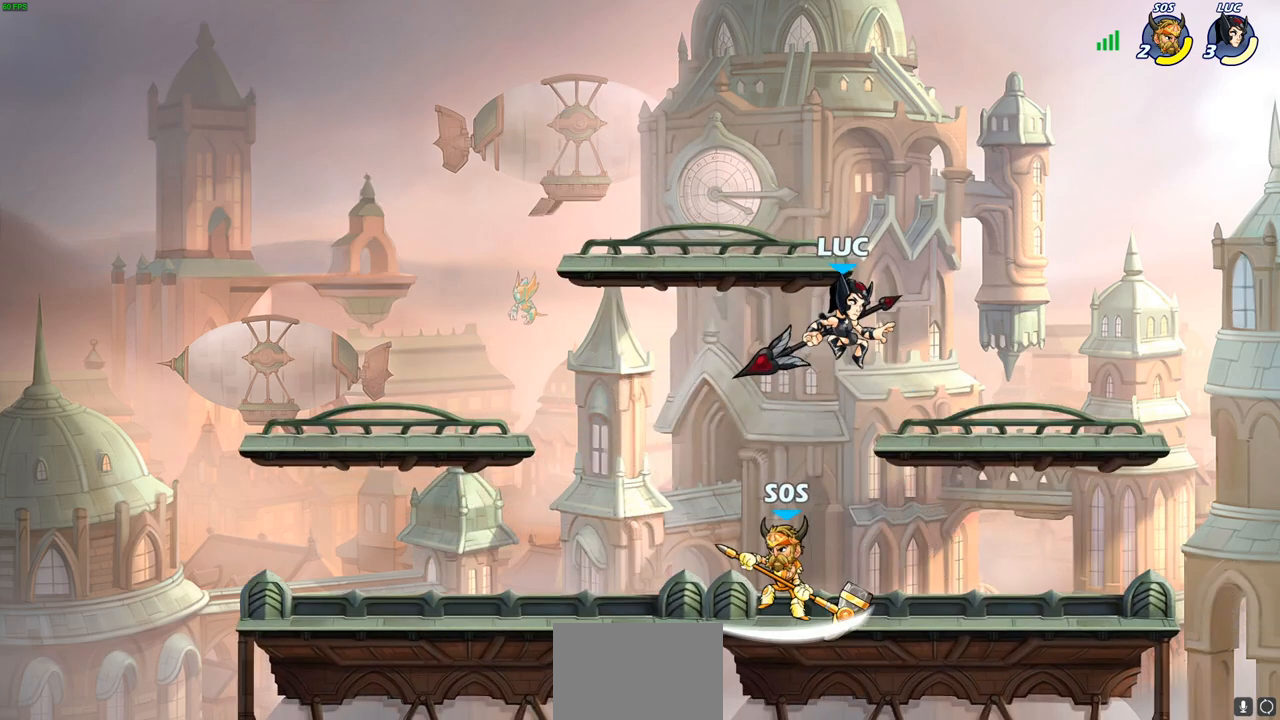
{"buttons": [], "left_stick": "right", "right_stick": "center", "events": [[133, "SQUARE", "down"], [250, "SQUARE", "up"], [267, "left_stick", "down-right"], [333, "left_stick", "right"]]}
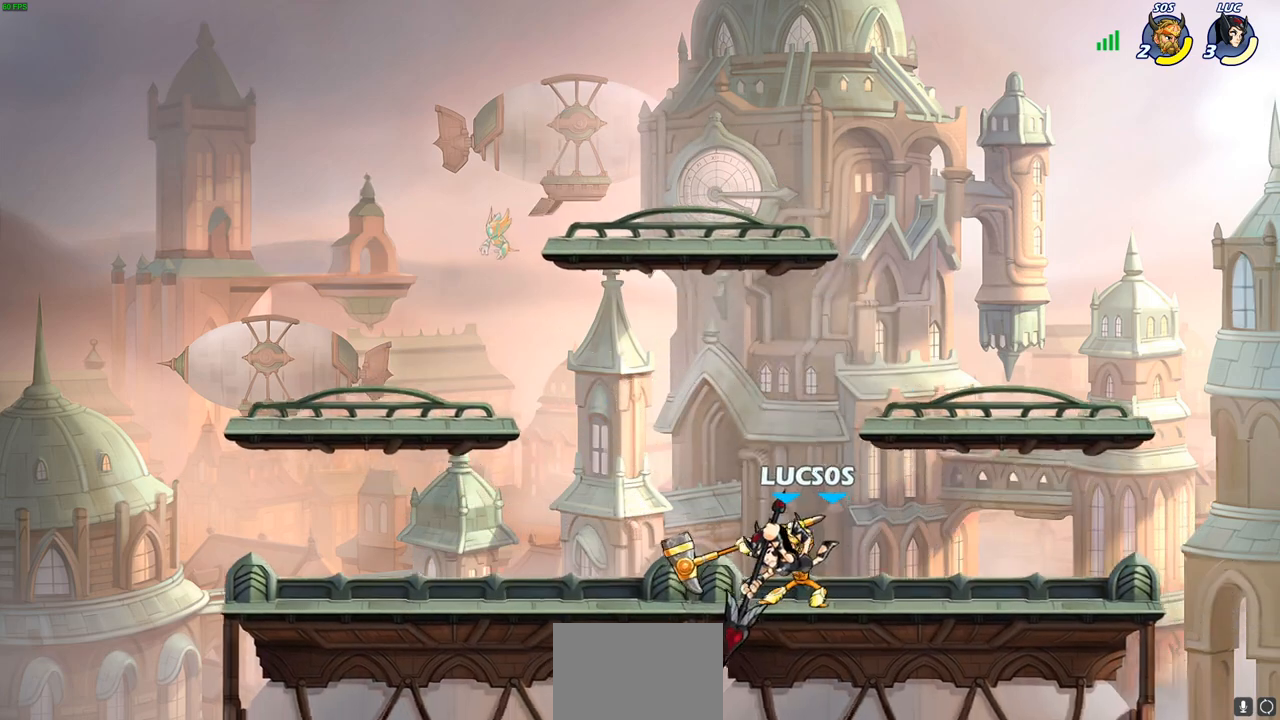
{"buttons": [], "left_stick": "center", "right_stick": "center", "events": [[267, "left_stick", "up-left"], [417, "left_stick", "center"]]}
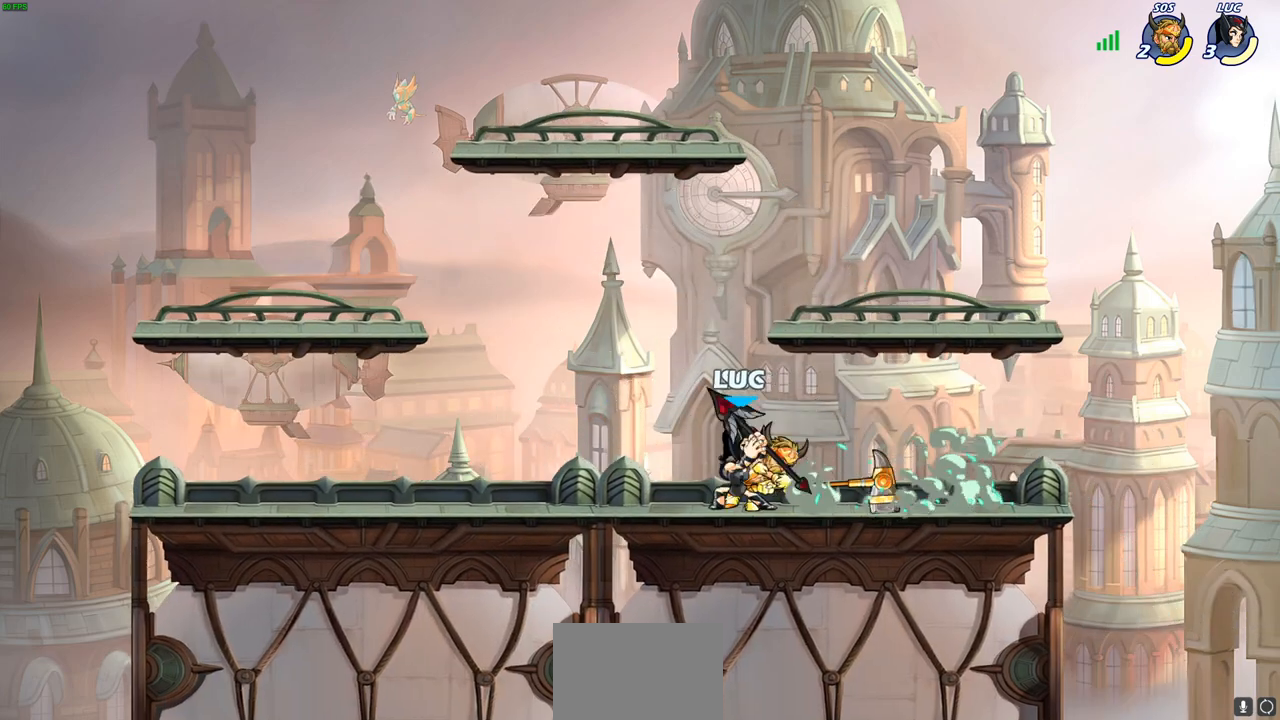
{"buttons": [], "left_stick": "center", "right_stick": "center", "events": [[200, "left_stick", "down"], [267, "CIRCLE", "down"], [350, "CIRCLE", "up"], [367, "left_stick", "center"]]}
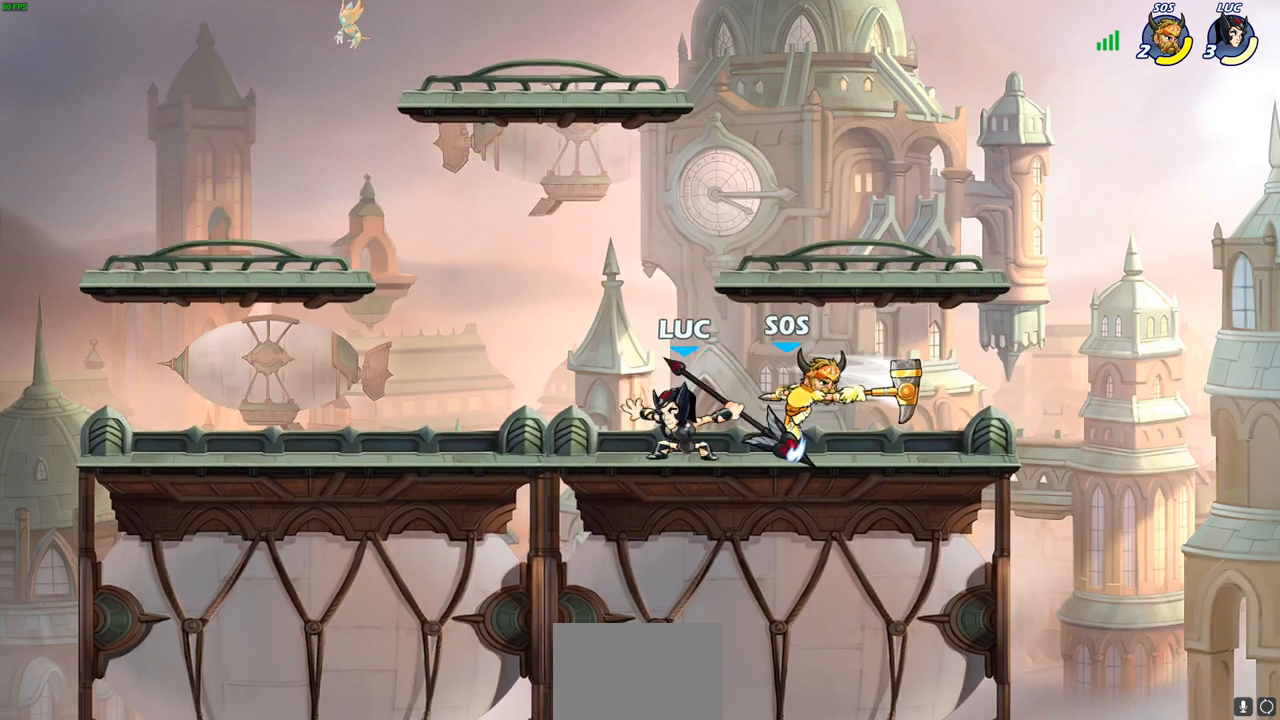
{"buttons": [], "left_stick": "center", "right_stick": "center", "events": []}
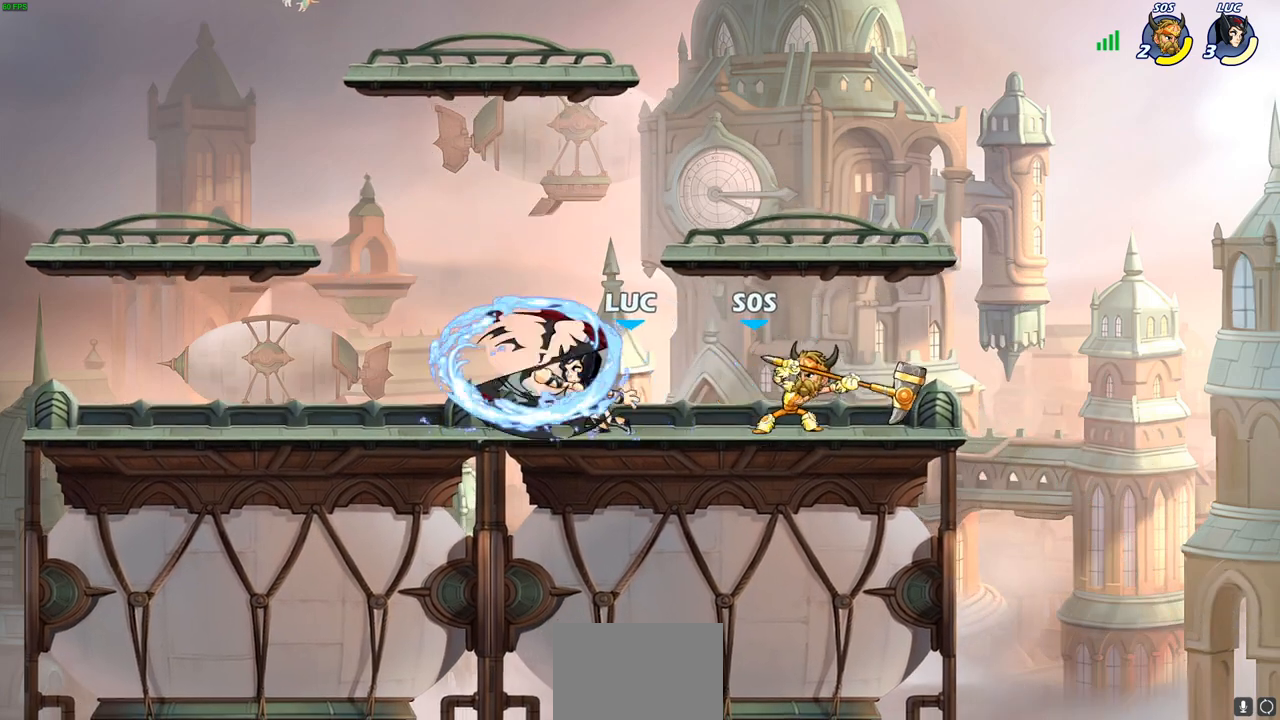
{"buttons": [], "left_stick": "center", "right_stick": "center", "events": [[183, "left_stick", "right"], [267, "CROSS", "down"], [300, "left_stick", "up"], [400, "CROSS", "up"], [400, "left_stick", "center"]]}
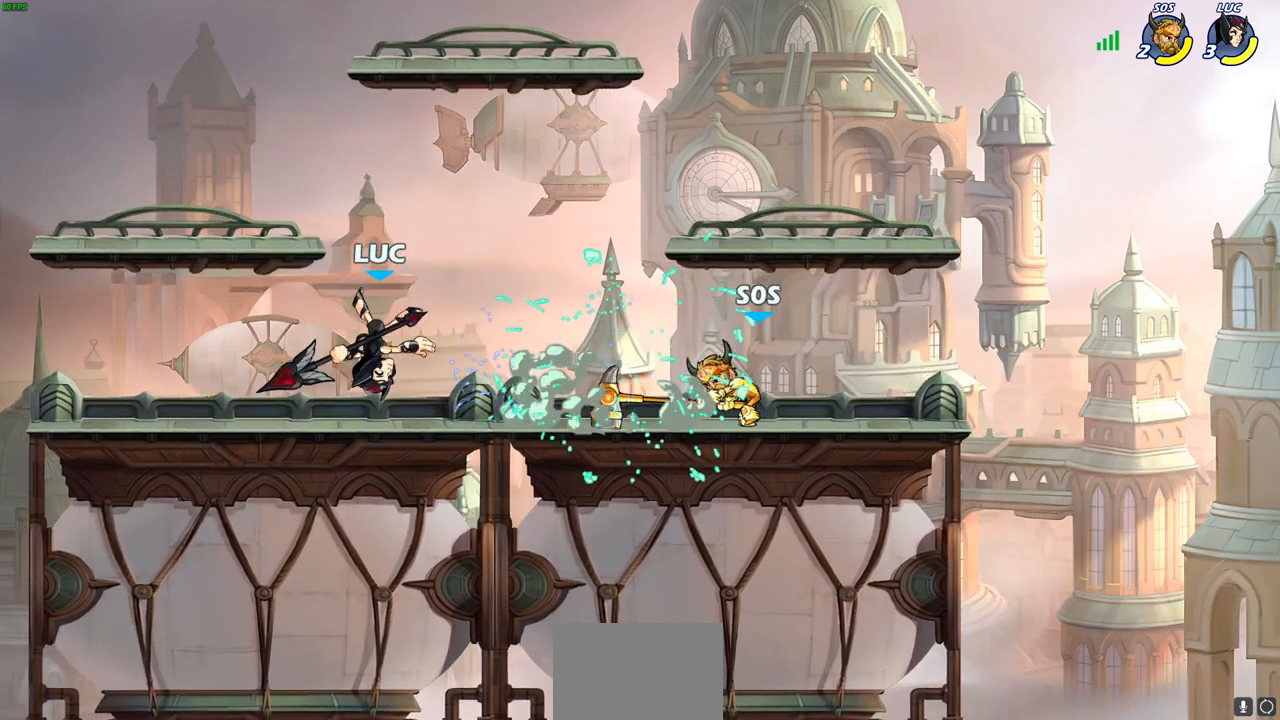
{"buttons": [], "left_stick": "center", "right_stick": "center", "events": [[150, "left_stick", "right"], [300, "R2", "down"], [333, "SQUARE", "down"], [450, "R2", "up"], [450, "SQUARE", "up"], [467, "left_stick", "center"]]}
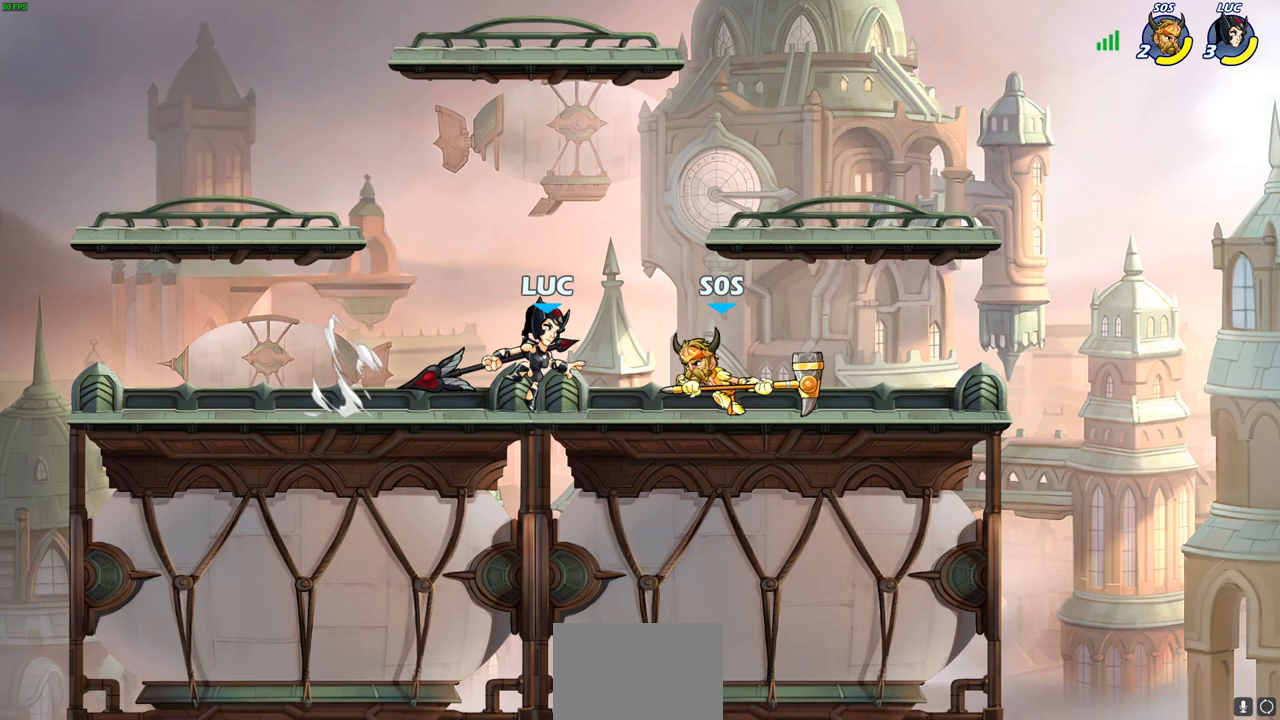
{"buttons": [], "left_stick": "down", "right_stick": "center", "events": [[483, "left_stick", "down"]]}
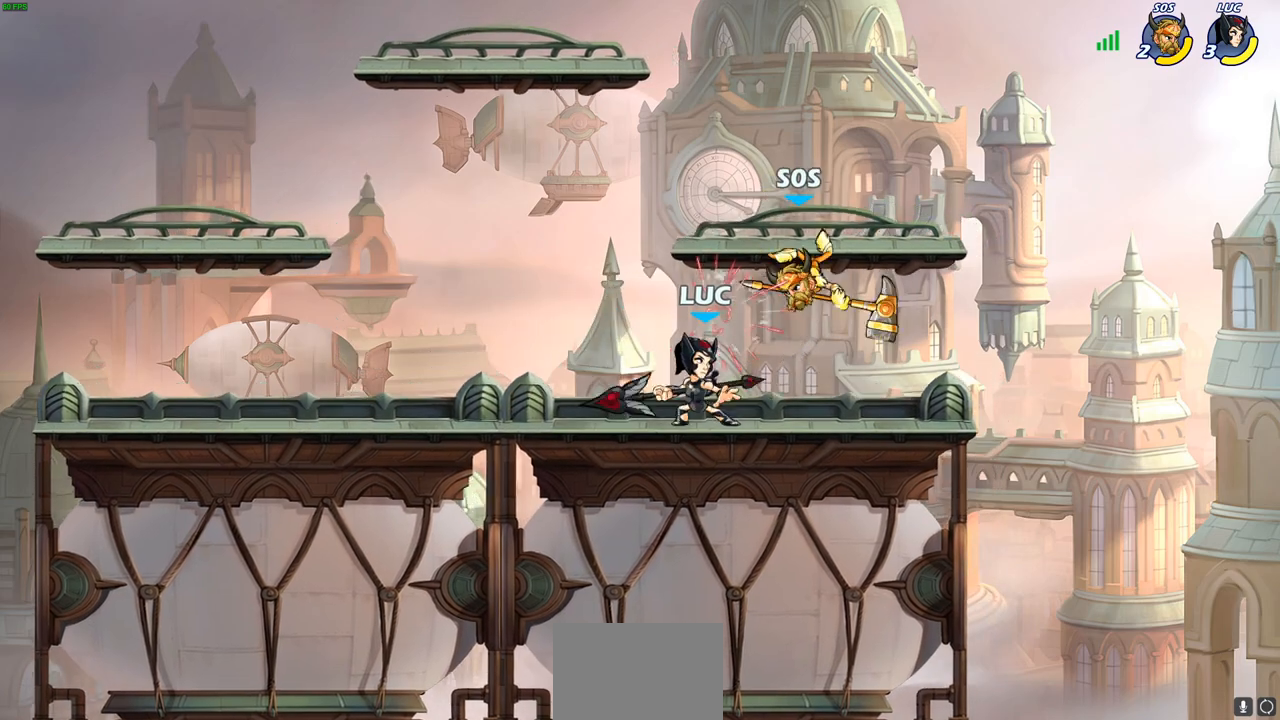
{"buttons": [], "left_stick": "center", "right_stick": "center", "events": [[33, "SQUARE", "down"], [150, "SQUARE", "up"], [250, "left_stick", "center"]]}
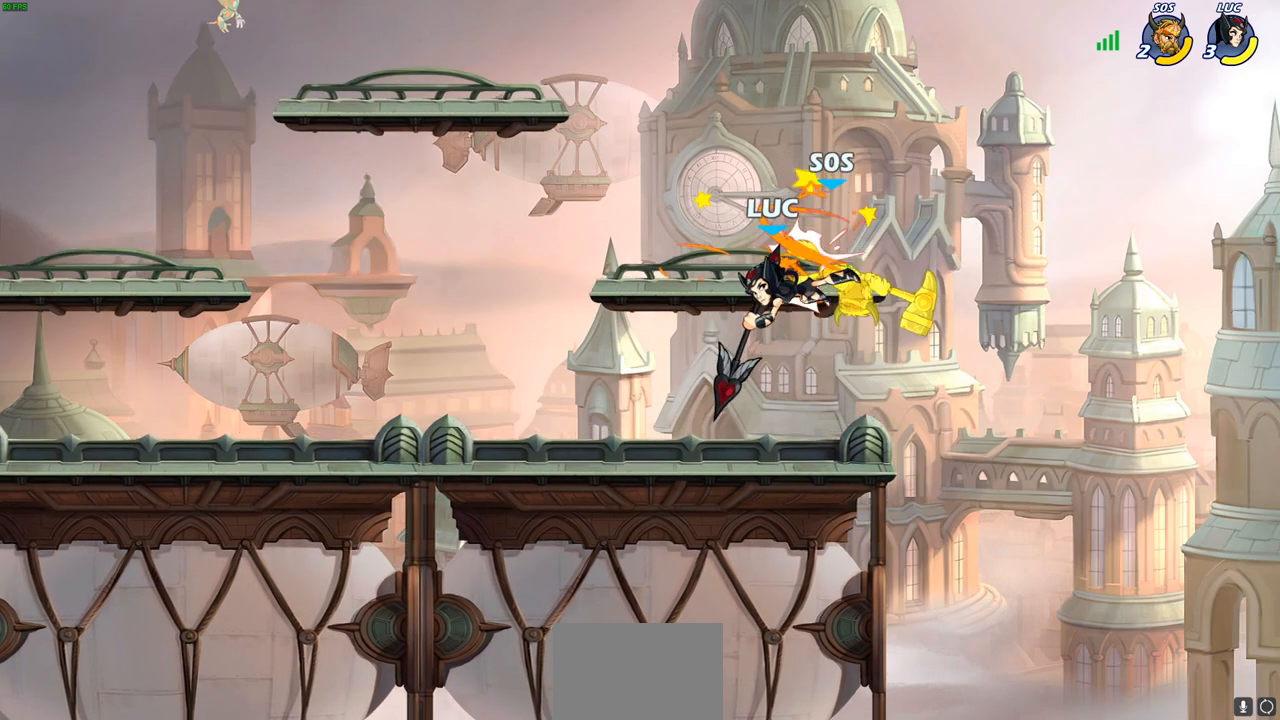
{"buttons": ["SQUARE"], "left_stick": "down", "right_stick": "center", "events": [[317, "R2", "down"], [367, "left_stick", "down"], [433, "SQUARE", "down"], [467, "R2", "up"]]}
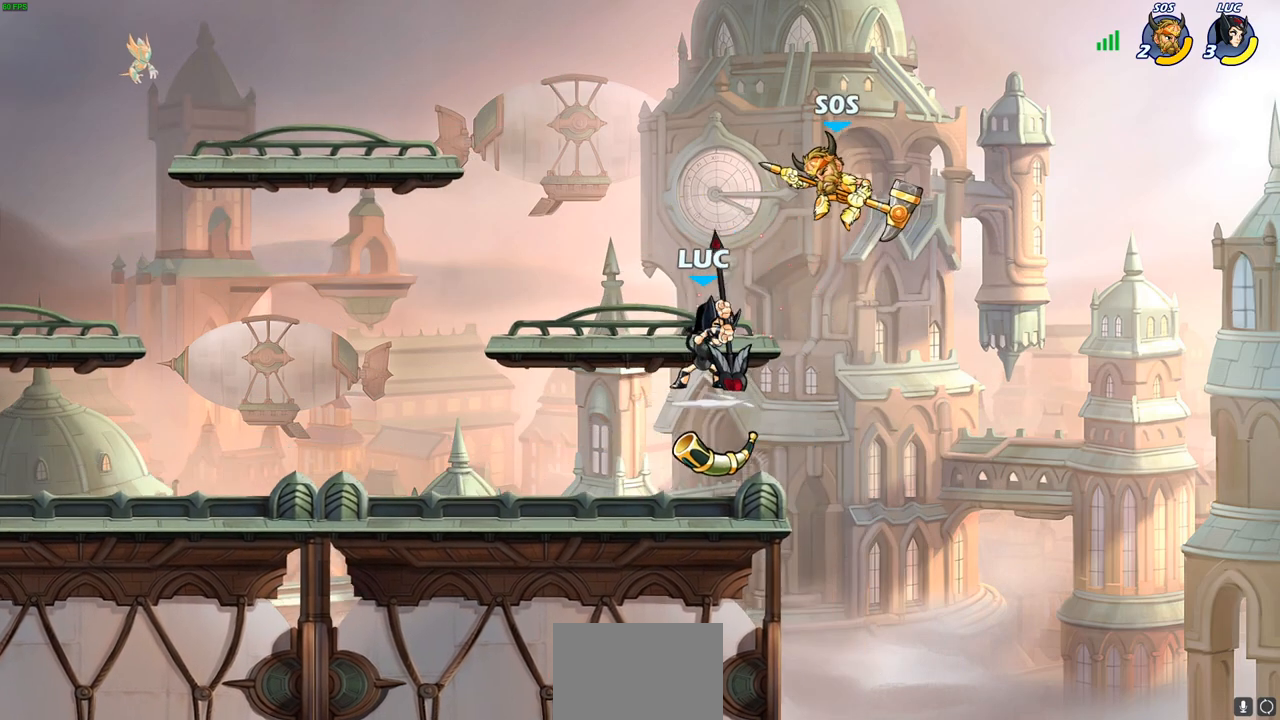
{"buttons": [], "left_stick": "center", "right_stick": "center", "events": [[50, "SQUARE", "up"], [83, "left_stick", "center"]]}
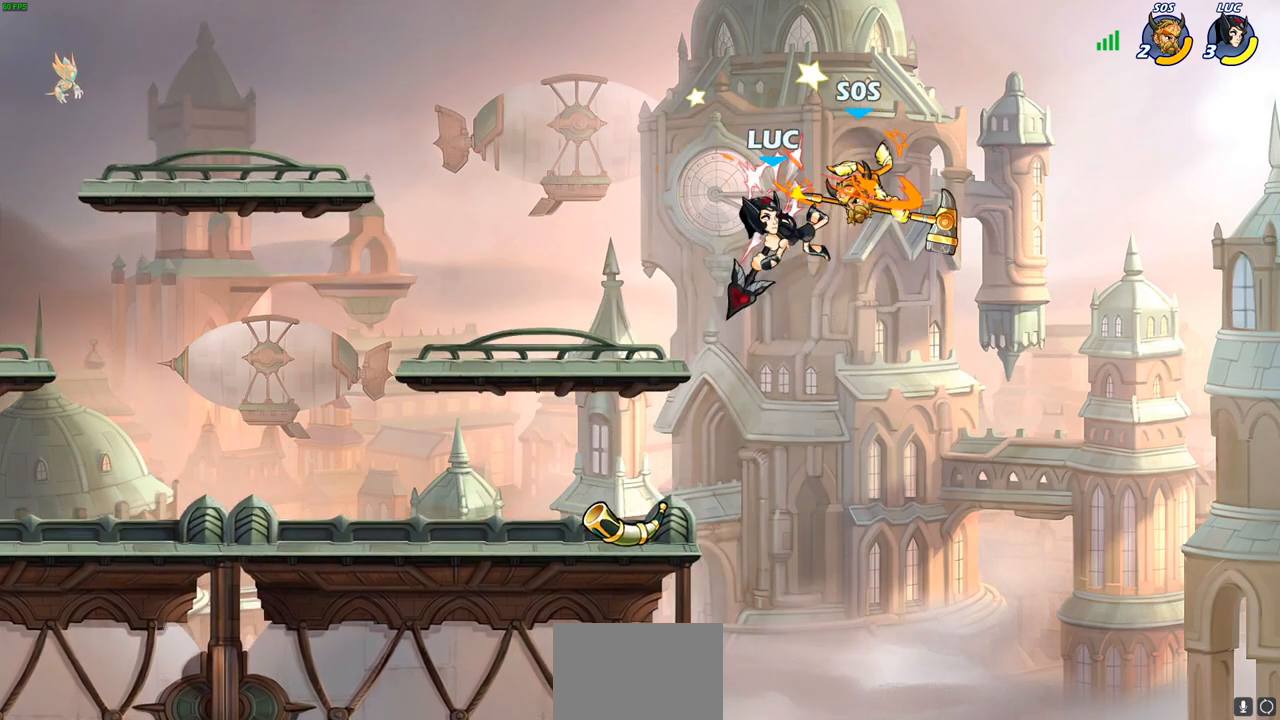
{"buttons": [], "left_stick": "center", "right_stick": "center", "events": [[217, "left_stick", "right"], [250, "CROSS", "down"], [300, "SQUARE", "down"], [317, "left_stick", "center"], [367, "CROSS", "up"], [367, "SQUARE", "up"]]}
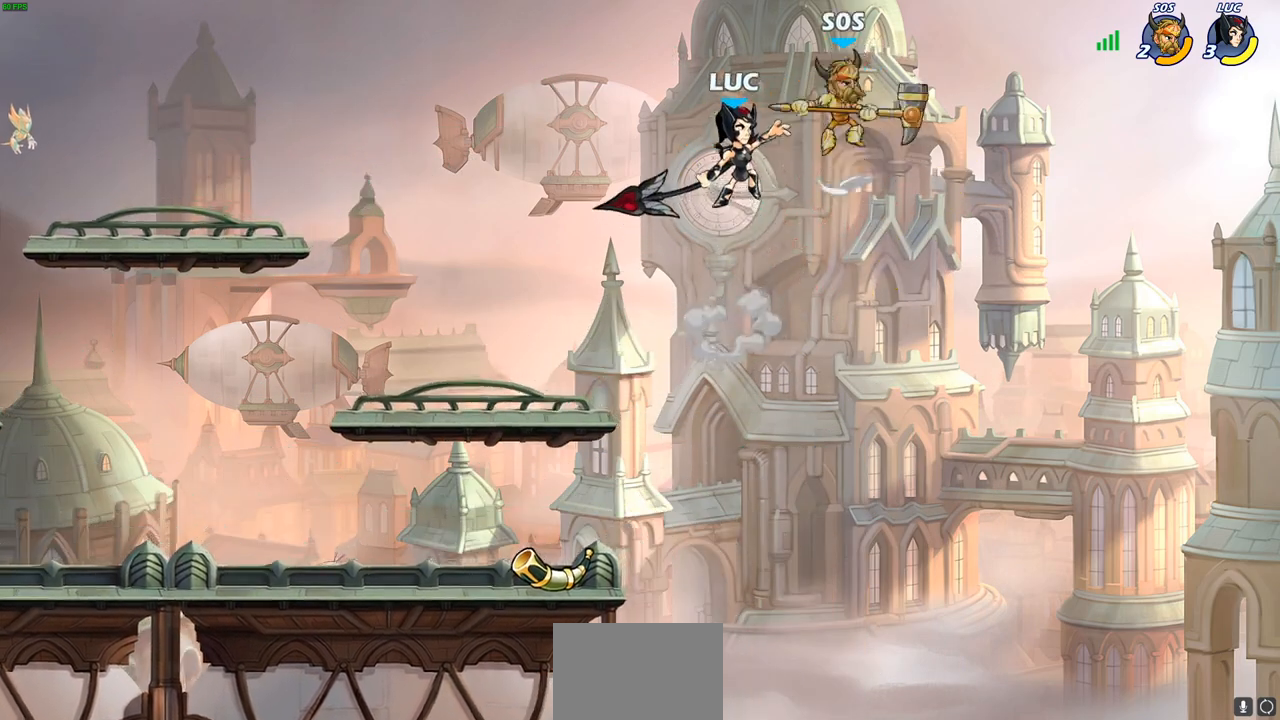
{"buttons": [], "left_stick": "down-left", "right_stick": "center", "events": [[33, "left_stick", "up-left"], [317, "left_stick", "left"], [467, "left_stick", "down-left"]]}
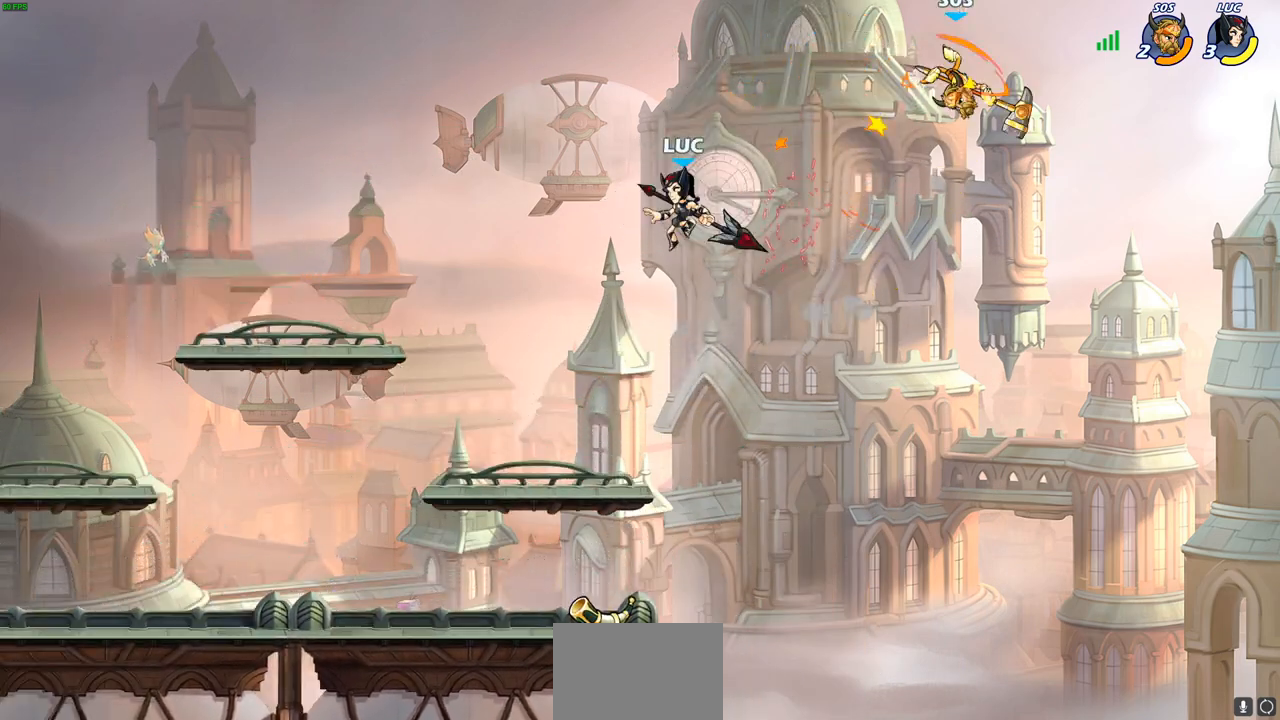
{"buttons": [], "left_stick": "center", "right_stick": "center", "events": [[217, "left_stick", "right"], [400, "left_stick", "center"]]}
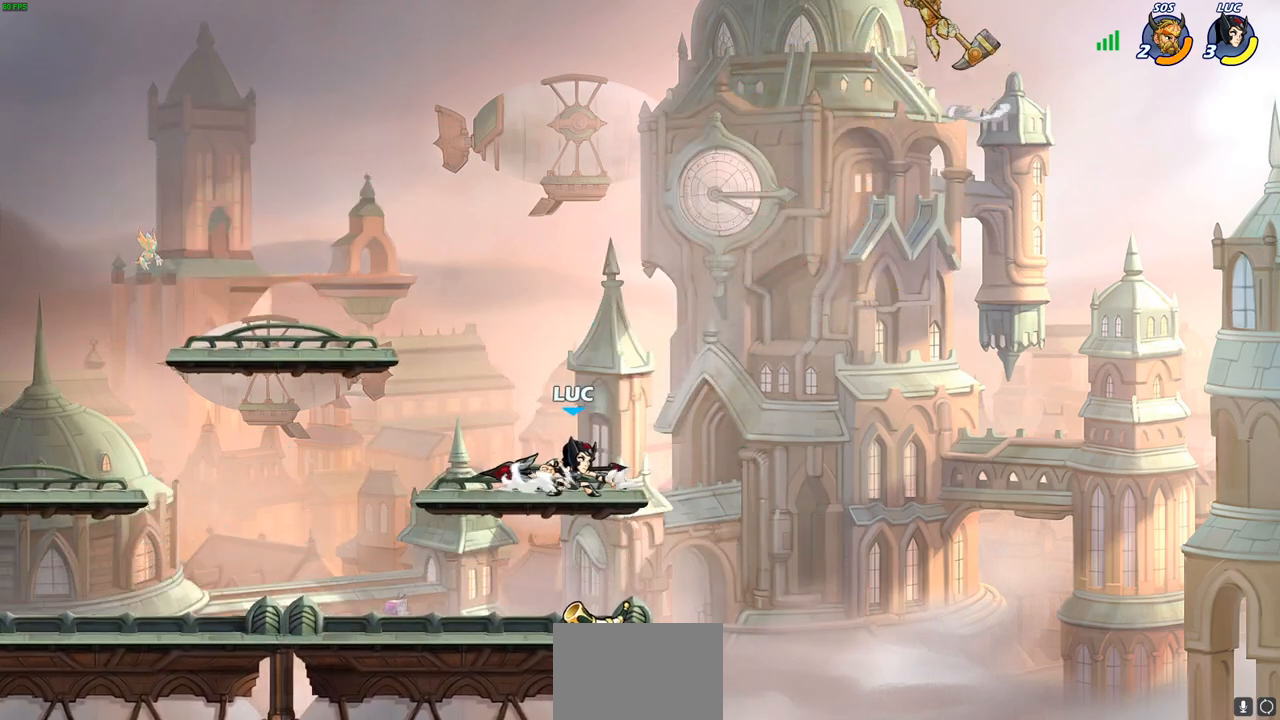
{"buttons": [], "left_stick": "center", "right_stick": "center", "events": []}